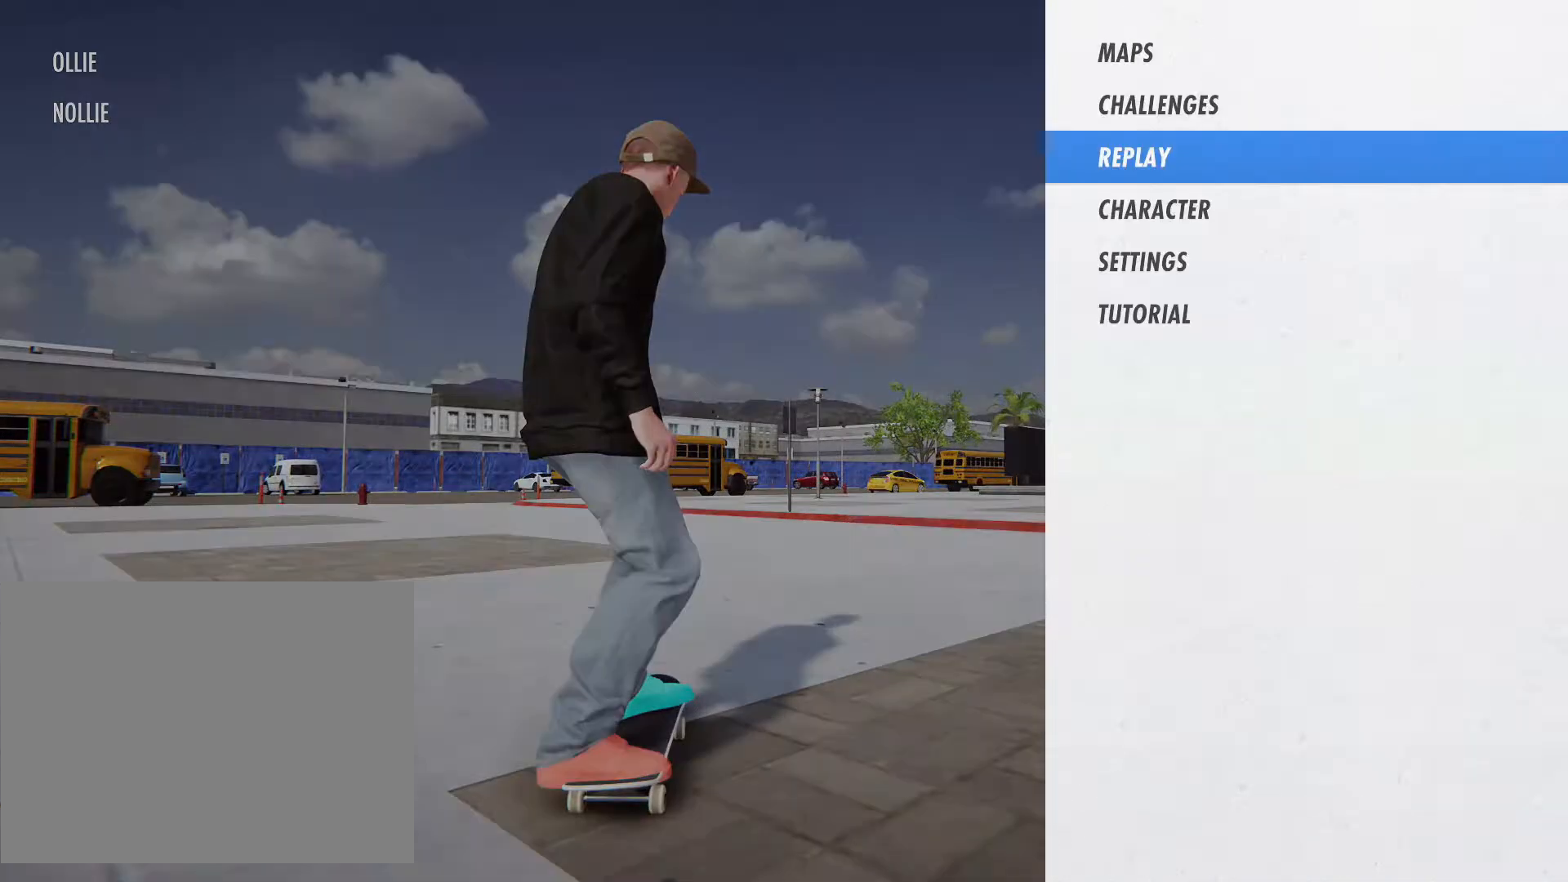
Gameplay with a controller (PlayStation layout); each line is a JSON object with the inputs held at the frame after it. "events" lists button and stick changes between this image and that frame as [ms after this image, input, new state], when the widget could be followed in between. Not read: L3 R1 R3.
{"buttons": [], "left_stick": "center", "right_stick": "center", "events": []}
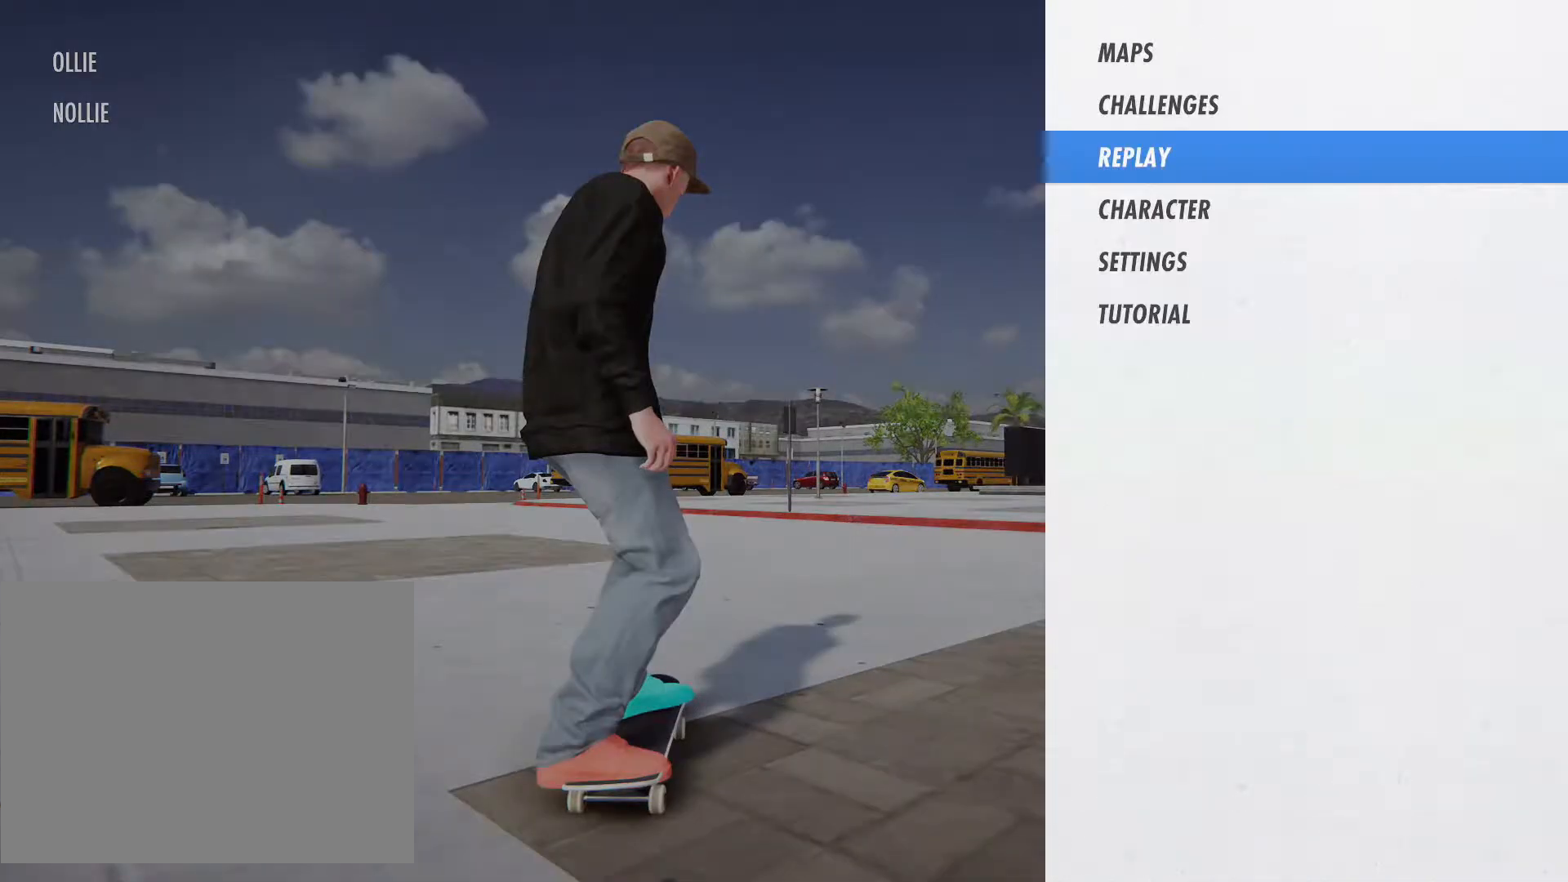
{"buttons": [], "left_stick": "center", "right_stick": "center", "events": [[33, "CIRCLE", "down"], [217, "CIRCLE", "up"]]}
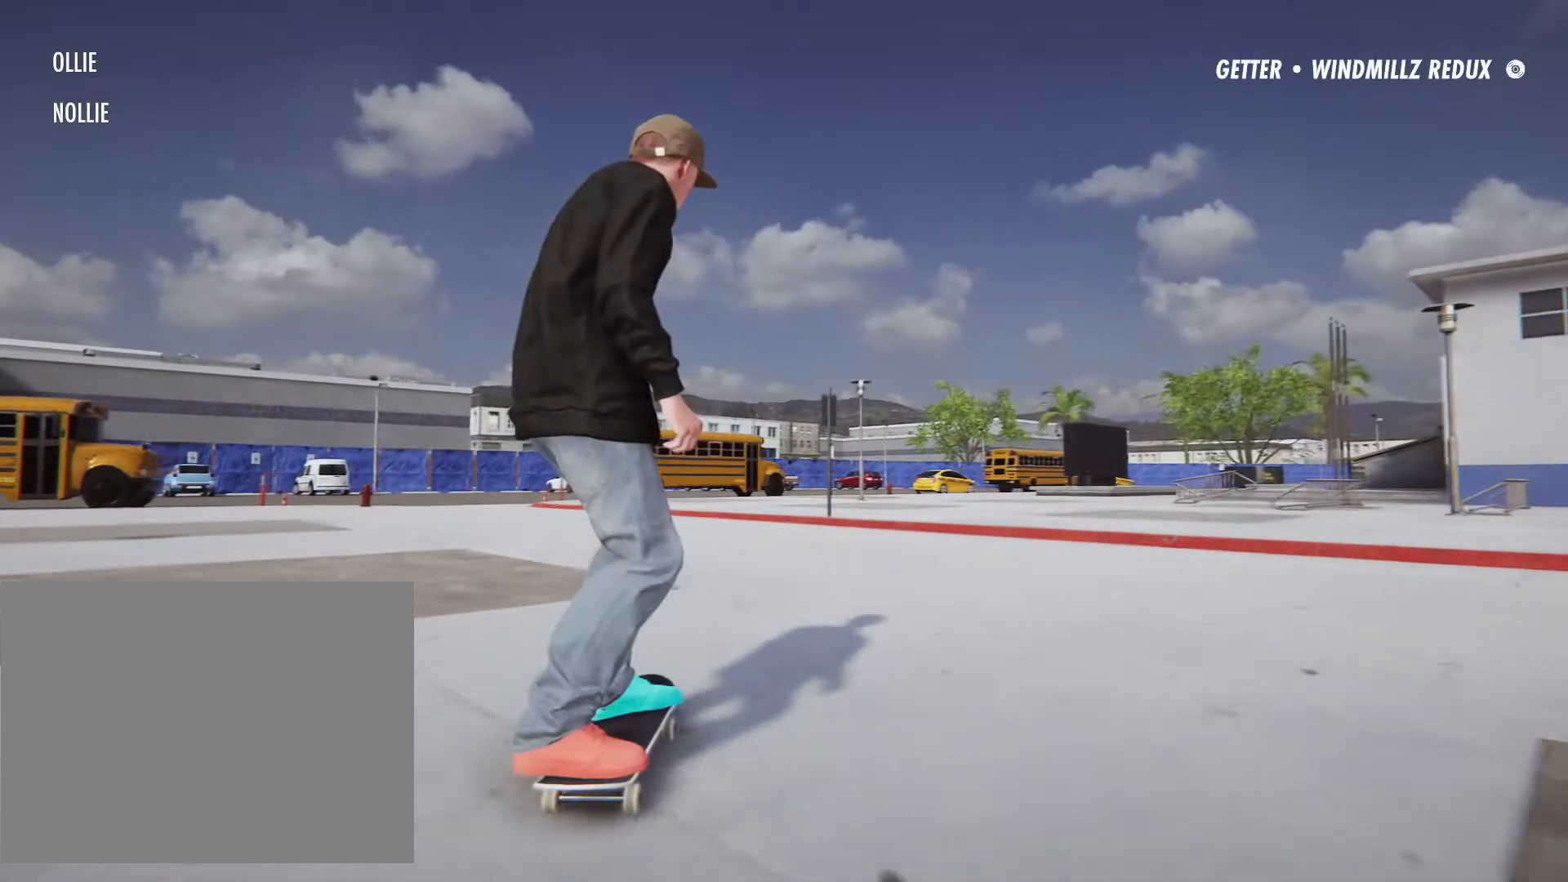
{"buttons": [], "left_stick": "left", "right_stick": "center", "events": [[150, "left_stick", "up-left"], [317, "left_stick", "left"]]}
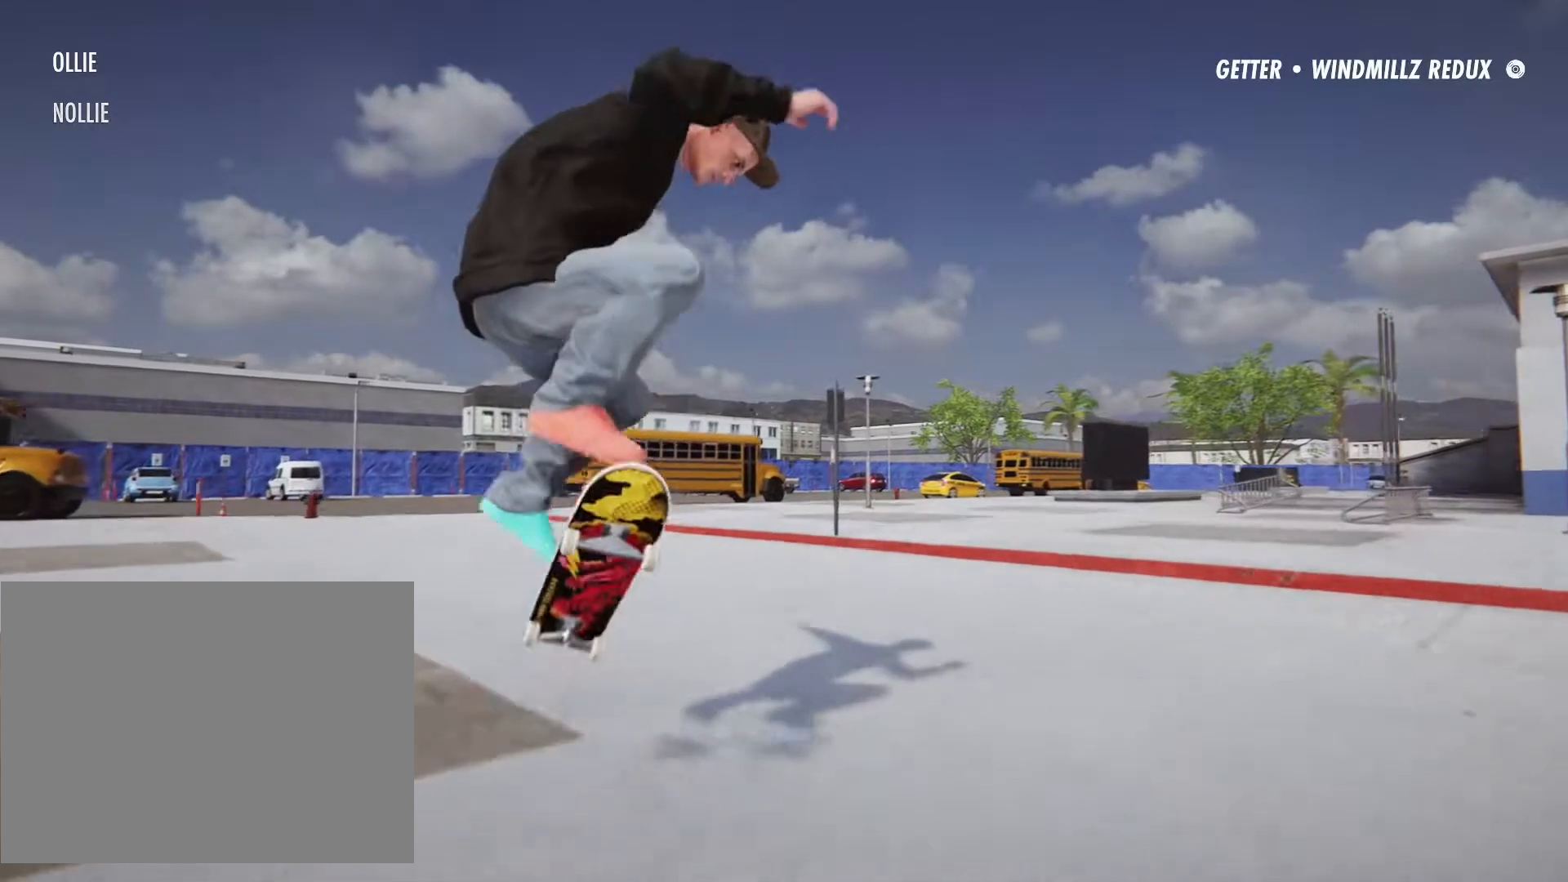
{"buttons": [], "left_stick": "center", "right_stick": "left", "events": [[50, "left_stick", "center"], [400, "right_stick", "left"]]}
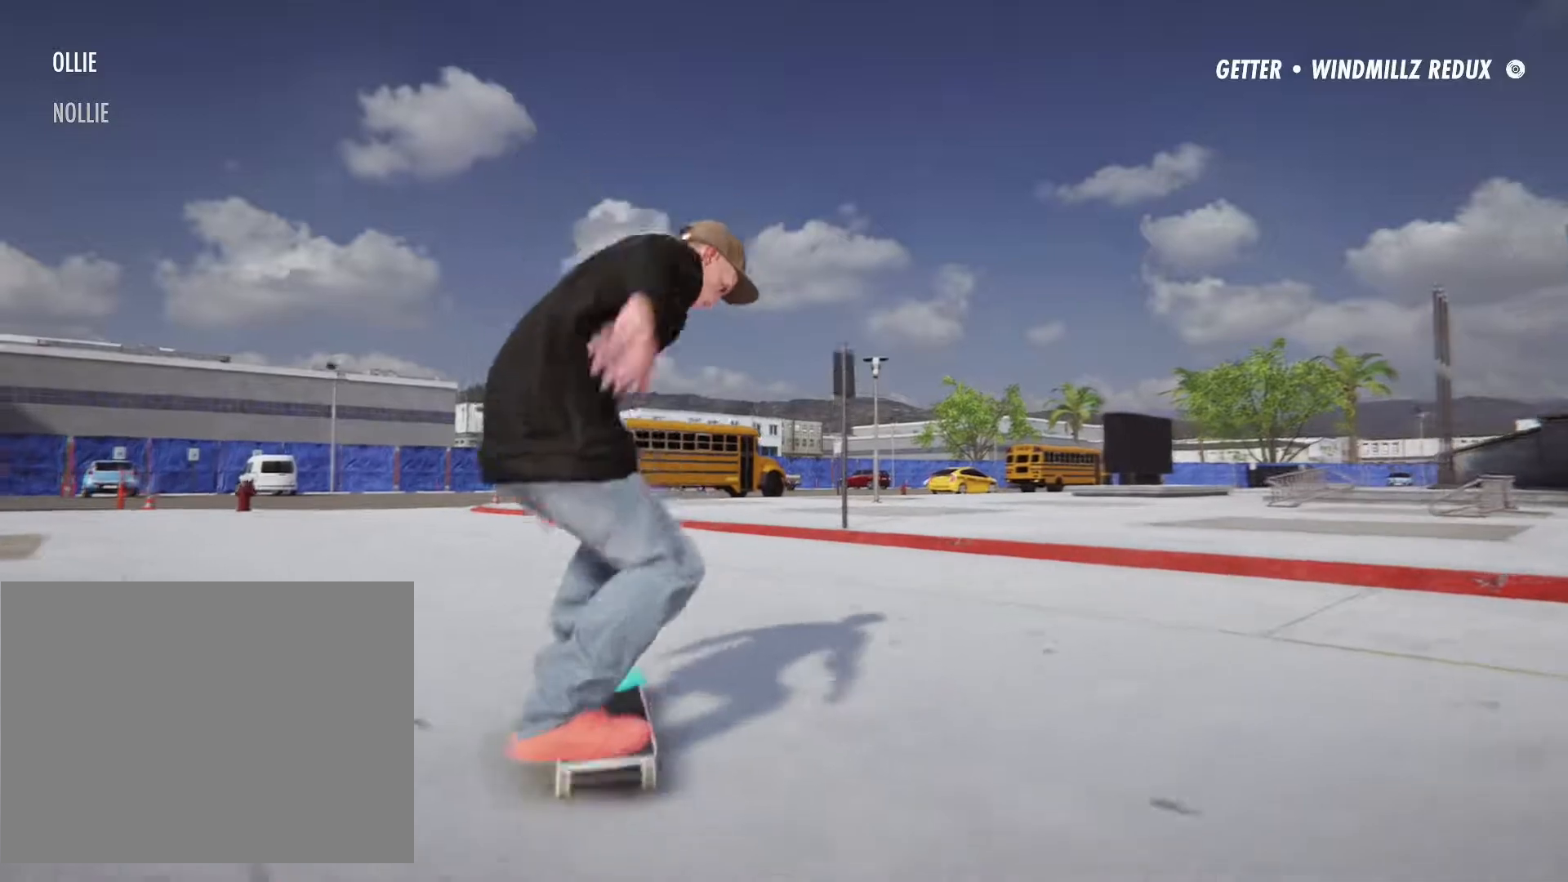
{"buttons": [], "left_stick": "center", "right_stick": "center", "events": [[267, "right_stick", "center"]]}